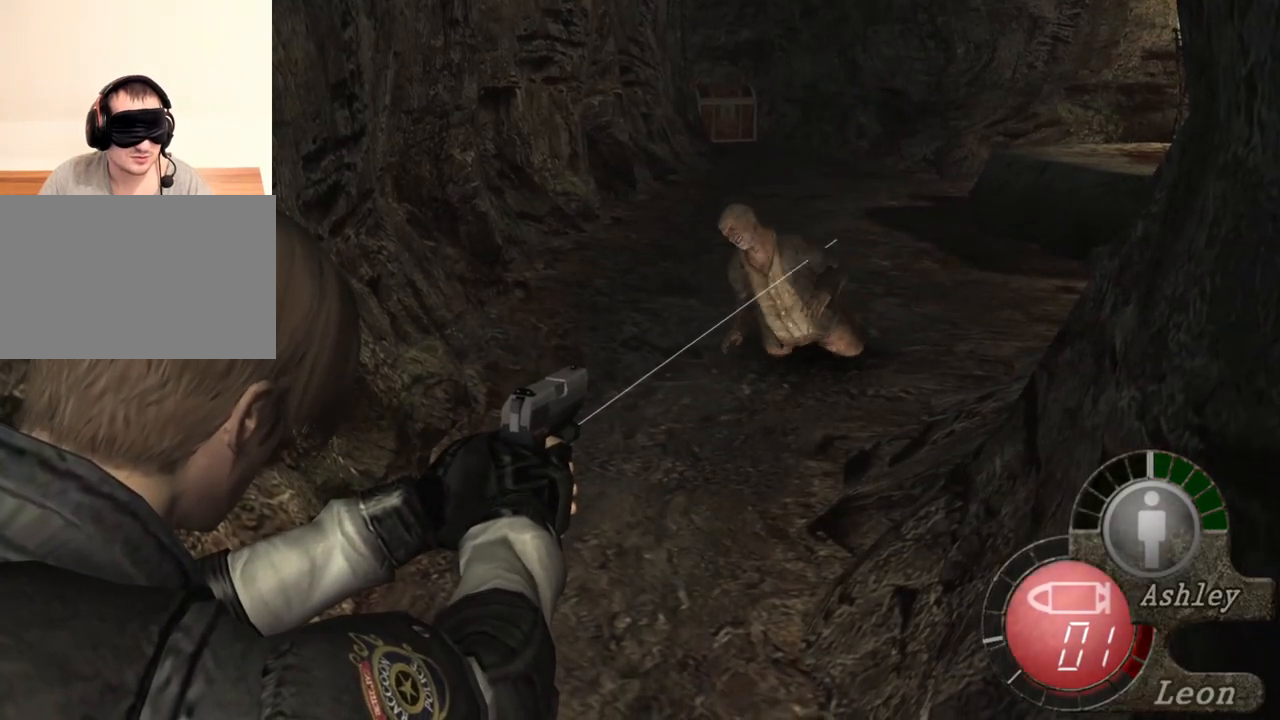
Gameplay with keyboard and mouse; each line is a JSON object with the keys and mouse buttons held at the frame after it. "events" lists presses ("down") and releases ("up") of "1", "2", "3", "4", "5", "a", "alt", "b", "c", "ctrl", "d", "e", "f", "g", "q", "r", "s", "shift", "space", "t", "tab", "tilde", "v", "w", "x", "z", "mouse_left", "mouse_wheel", "mouse_right", "mouse_mb4" and "mouse_mb5" between this image and that frame as [ms after this image, input, new state], when the widget could be followed in between. "mouse_left", "mouse_wheel", "mouse_right", "mouse_mb4", "mouse_mb5" = the "left", "wheel", "right", "mb4", "mb5" buttons of the "mouse" list. No other keys are recorded. "wheel" means that the mouse wheel is clicked or scrolled. Mouse movement is not recorded.
{"keys": [], "mouse": ["right"], "events": [[200, "r", "down"], [367, "r", "up"], [400, "r", "down"], [434, "r", "up"]]}
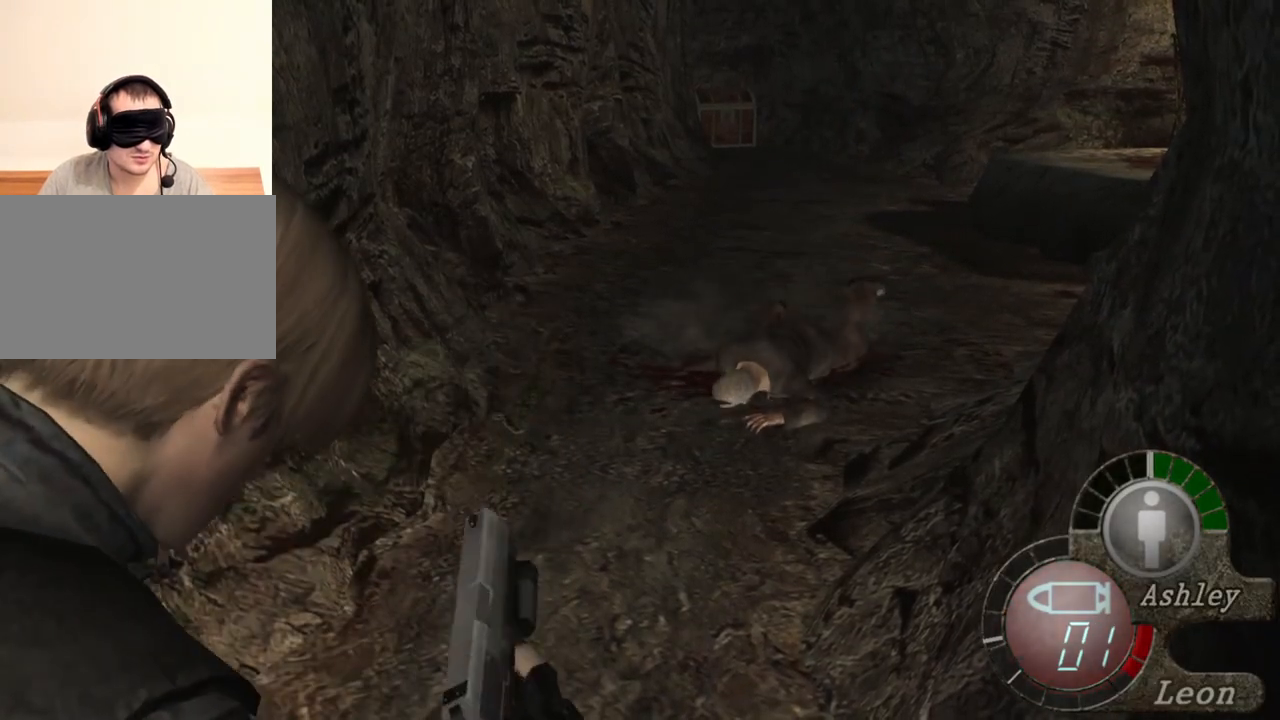
{"keys": [], "mouse": [], "events": [[467, "mouse_right", "up"]]}
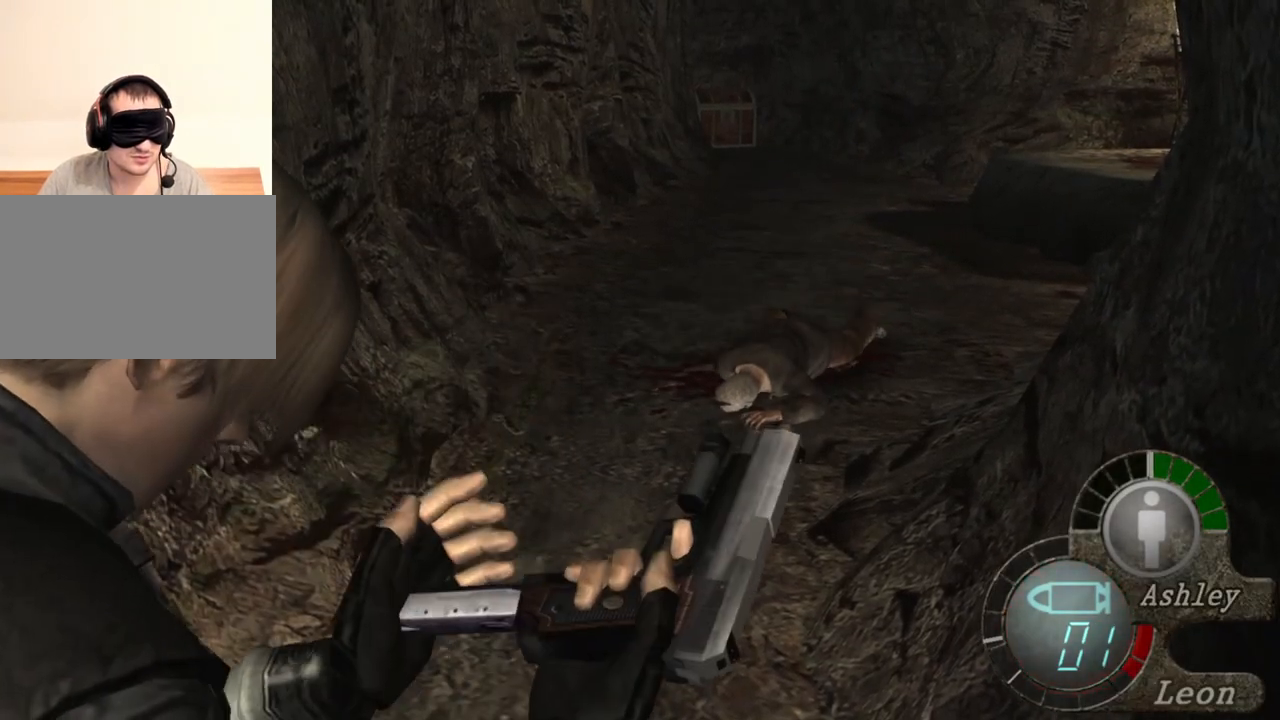
{"keys": ["shift", "w"], "mouse": [], "events": [[367, "shift", "down"], [367, "w", "down"]]}
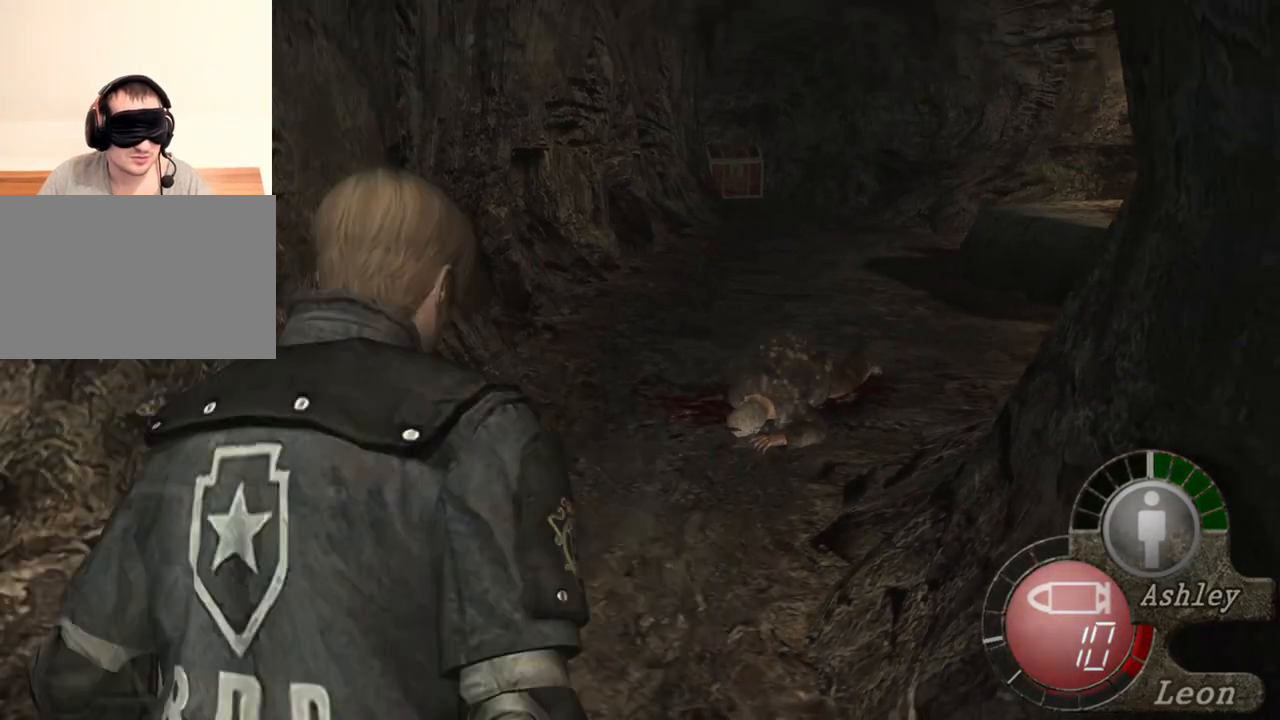
{"keys": ["e", "shift", "w"], "mouse": [], "events": [[100, "e", "down"], [234, "e", "up"], [300, "e", "down"], [400, "e", "up"], [434, "e", "down"]]}
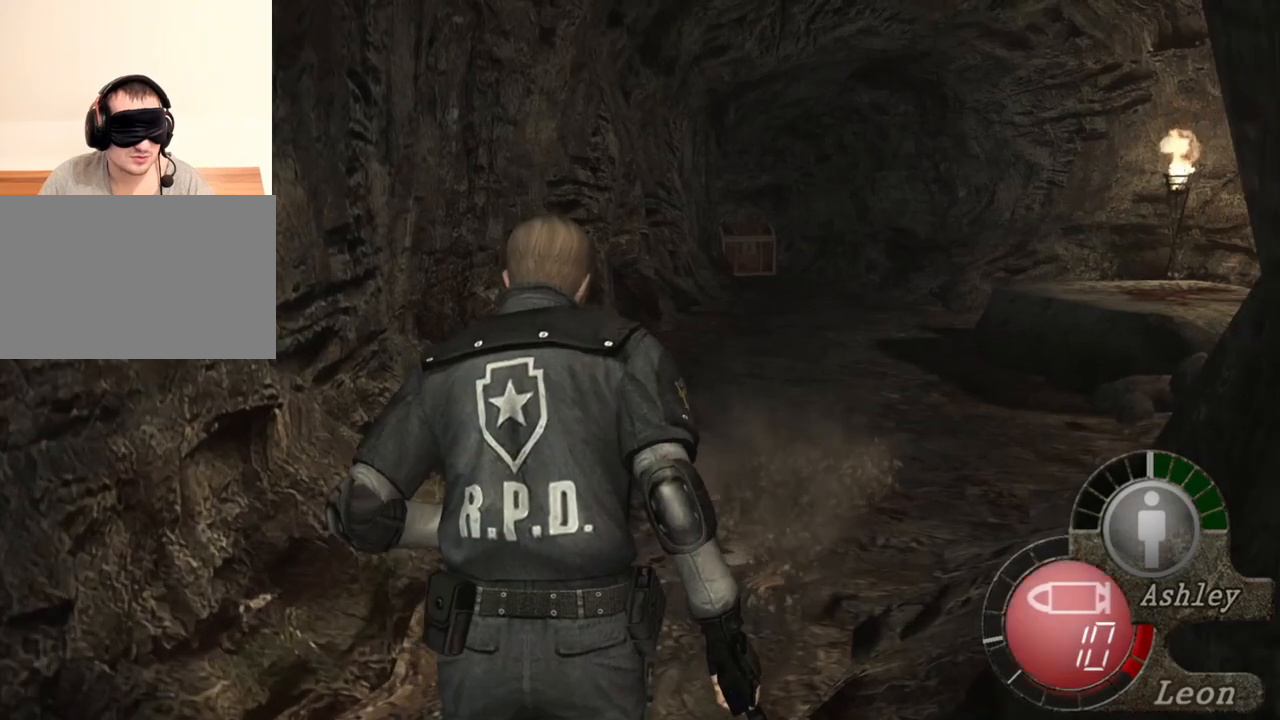
{"keys": ["e", "shift", "w"], "mouse": [], "events": [[134, "e", "up"], [167, "e", "down"], [267, "e", "up"], [300, "e", "down"], [400, "e", "up"], [434, "e", "down"]]}
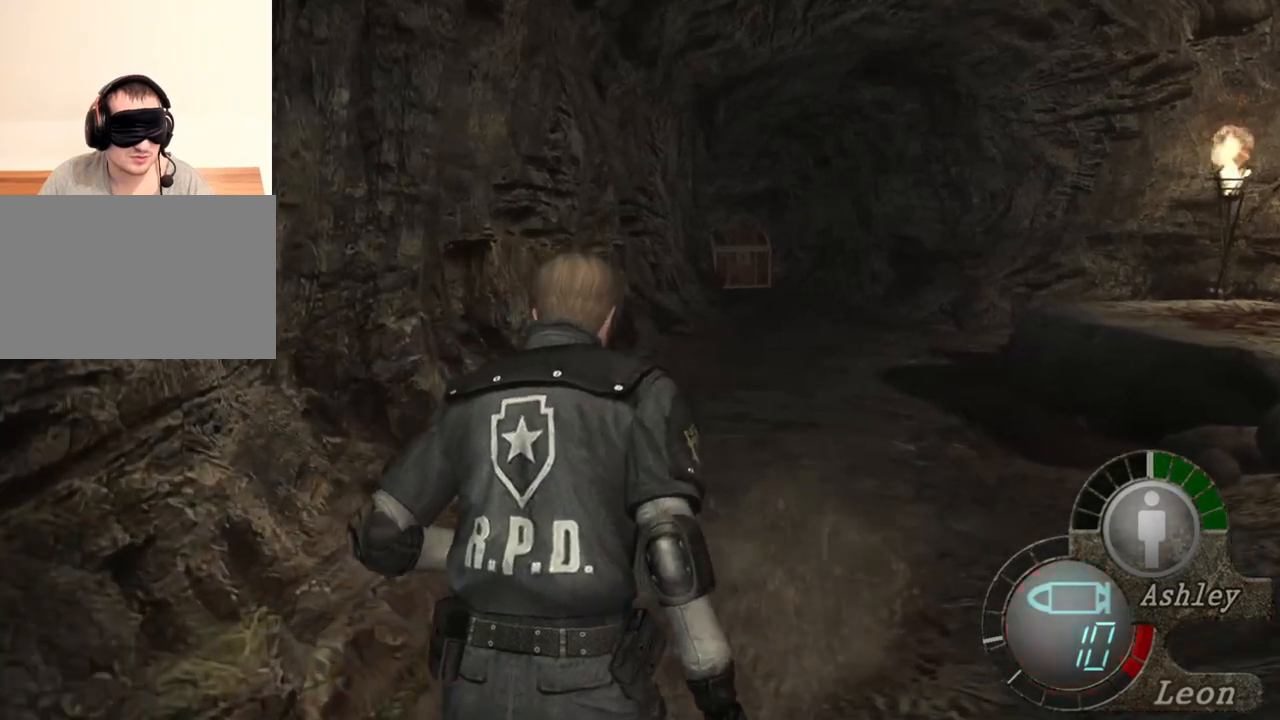
{"keys": ["shift", "w"], "mouse": [], "events": [[34, "e", "up"], [234, "e", "down"], [334, "e", "up"], [367, "e", "down"], [467, "e", "up"]]}
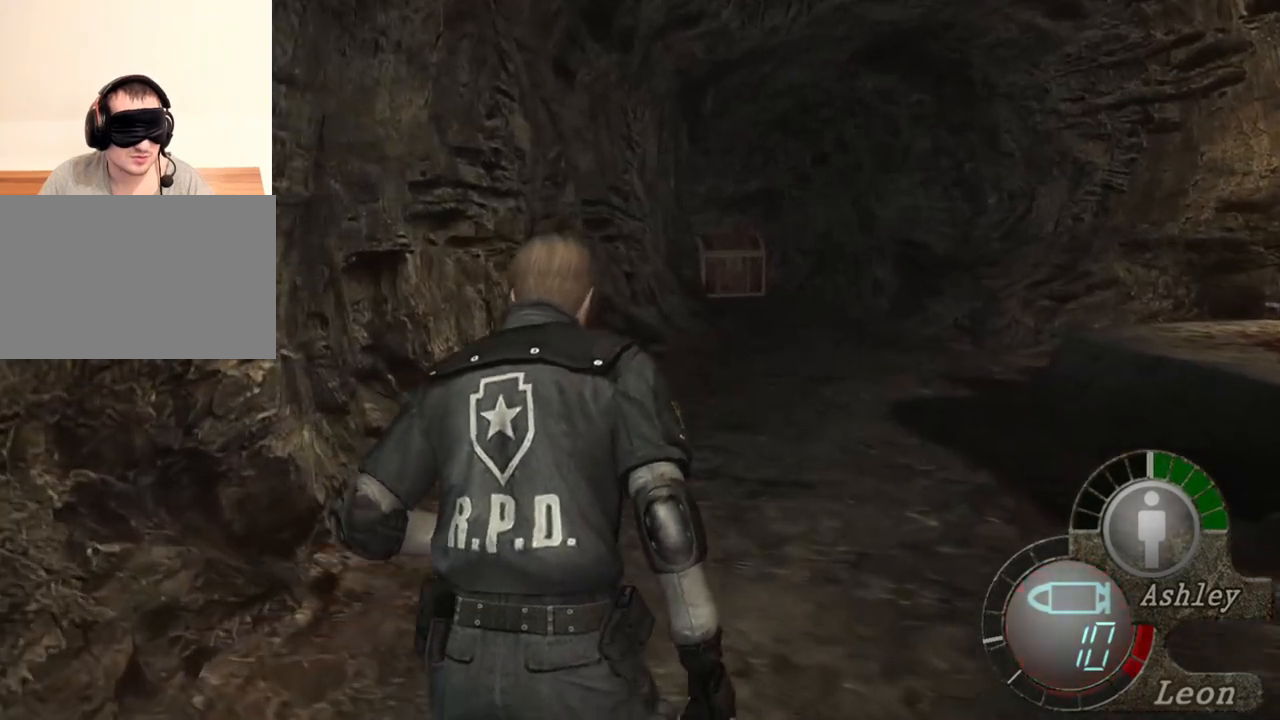
{"keys": ["e", "shift", "w"], "mouse": [], "events": [[34, "e", "down"], [100, "e", "up"], [167, "e", "down"], [234, "e", "up"], [300, "e", "down"], [367, "e", "up"], [434, "e", "down"]]}
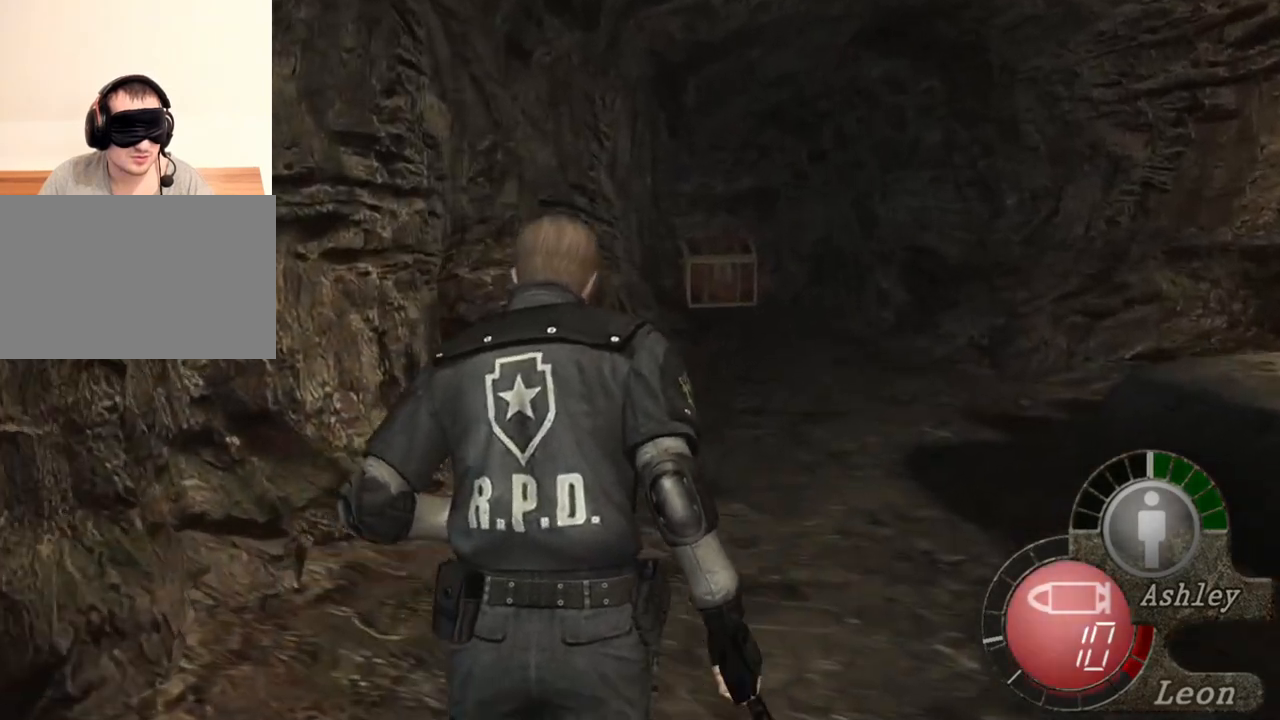
{"keys": ["shift", "w"], "mouse": [], "events": [[34, "e", "up"], [134, "e", "down"], [234, "e", "up"], [267, "e", "down"], [434, "e", "up"]]}
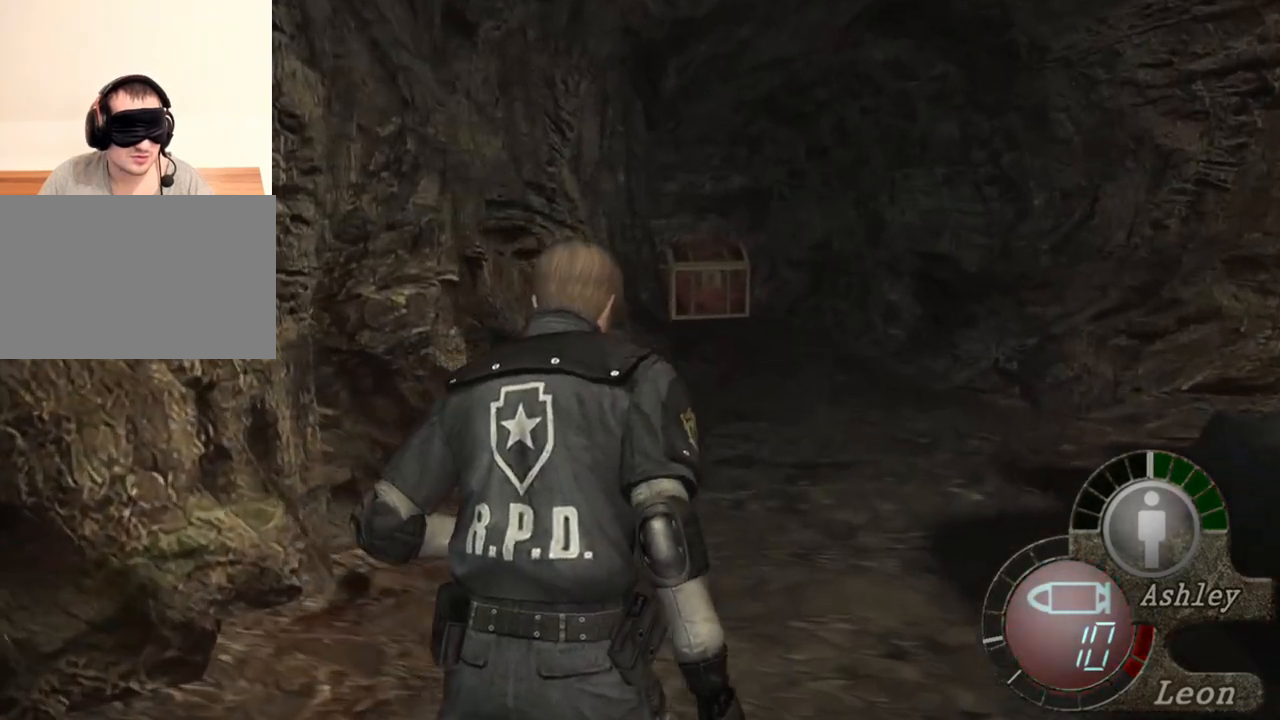
{"keys": ["shift", "w"], "mouse": [], "events": []}
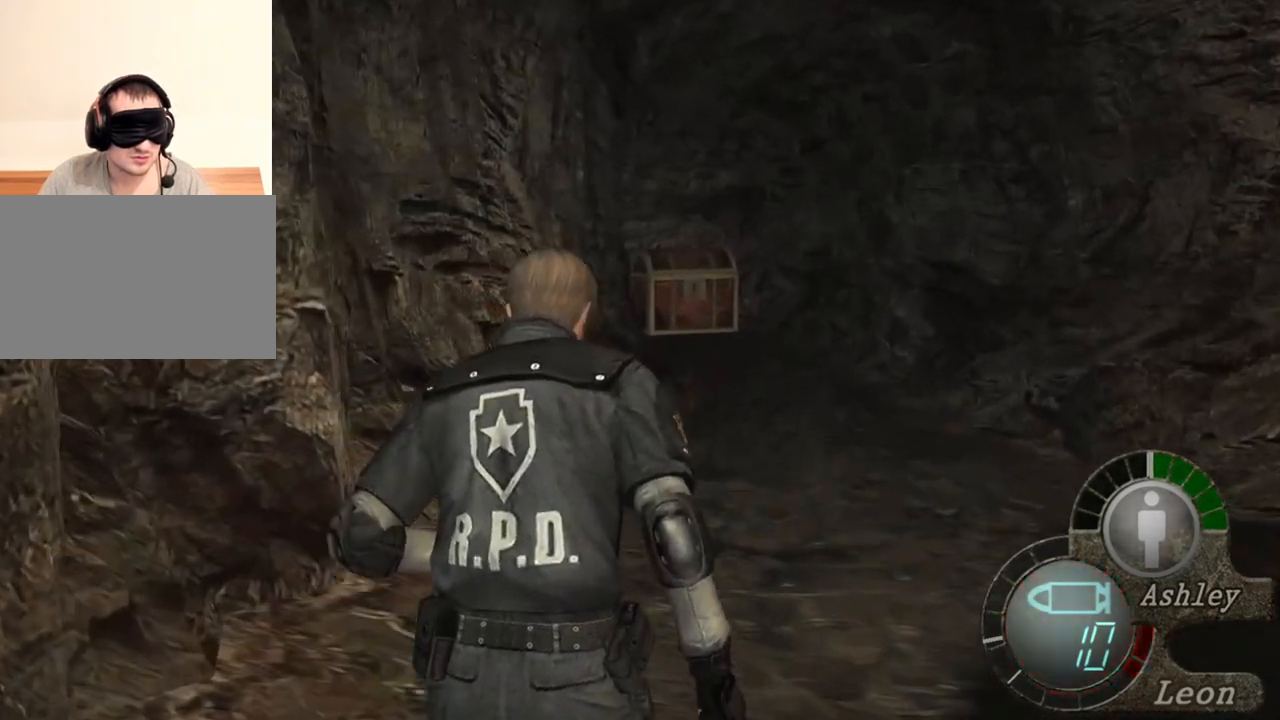
{"keys": ["shift", "w"], "mouse": [], "events": [[367, "e", "down"], [500, "e", "up"]]}
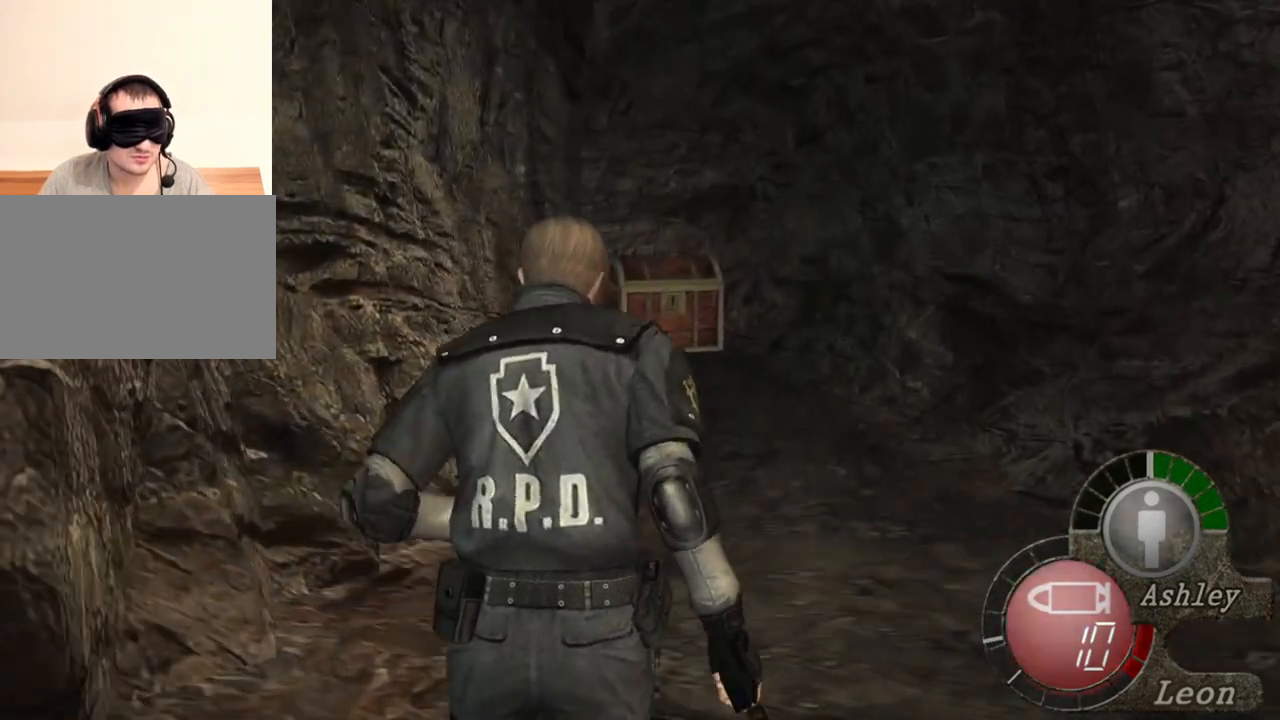
{"keys": ["e", "shift", "w"], "mouse": [], "events": [[34, "e", "down"], [134, "e", "up"], [167, "e", "down"], [334, "e", "up"], [467, "e", "down"]]}
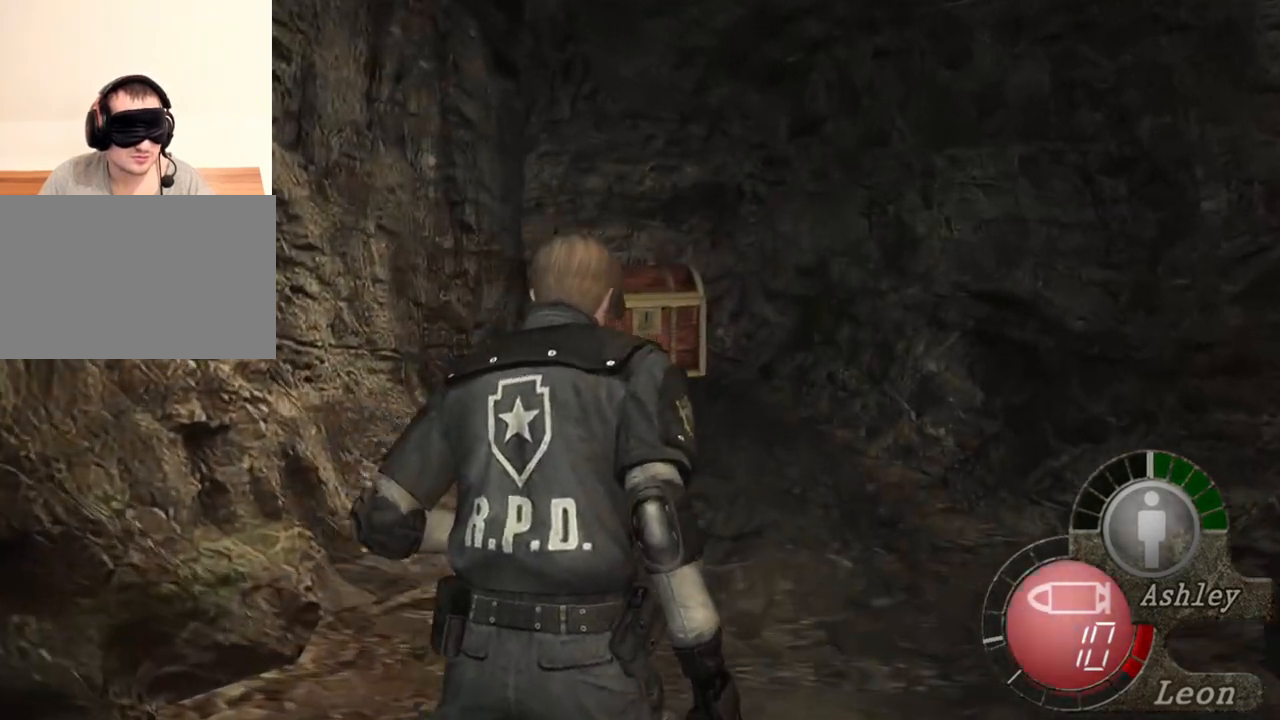
{"keys": ["e", "shift", "w"], "mouse": [], "events": [[67, "e", "up"], [100, "e", "down"], [267, "e", "up"], [300, "e", "down"], [400, "e", "up"], [434, "e", "down"]]}
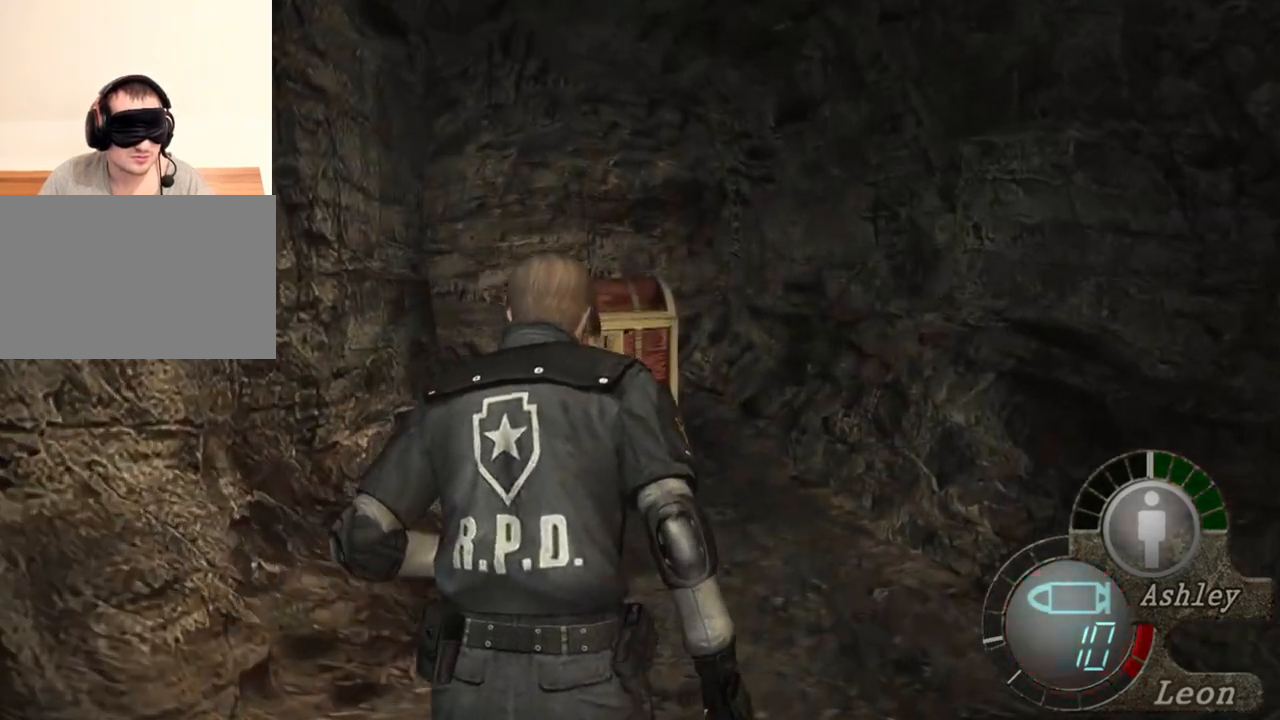
{"keys": ["e", "shift", "w"], "mouse": [], "events": [[34, "e", "up"], [100, "e", "down"], [167, "e", "up"], [267, "e", "down"], [300, "e", "up"], [400, "e", "down"], [434, "e", "up"], [500, "e", "down"]]}
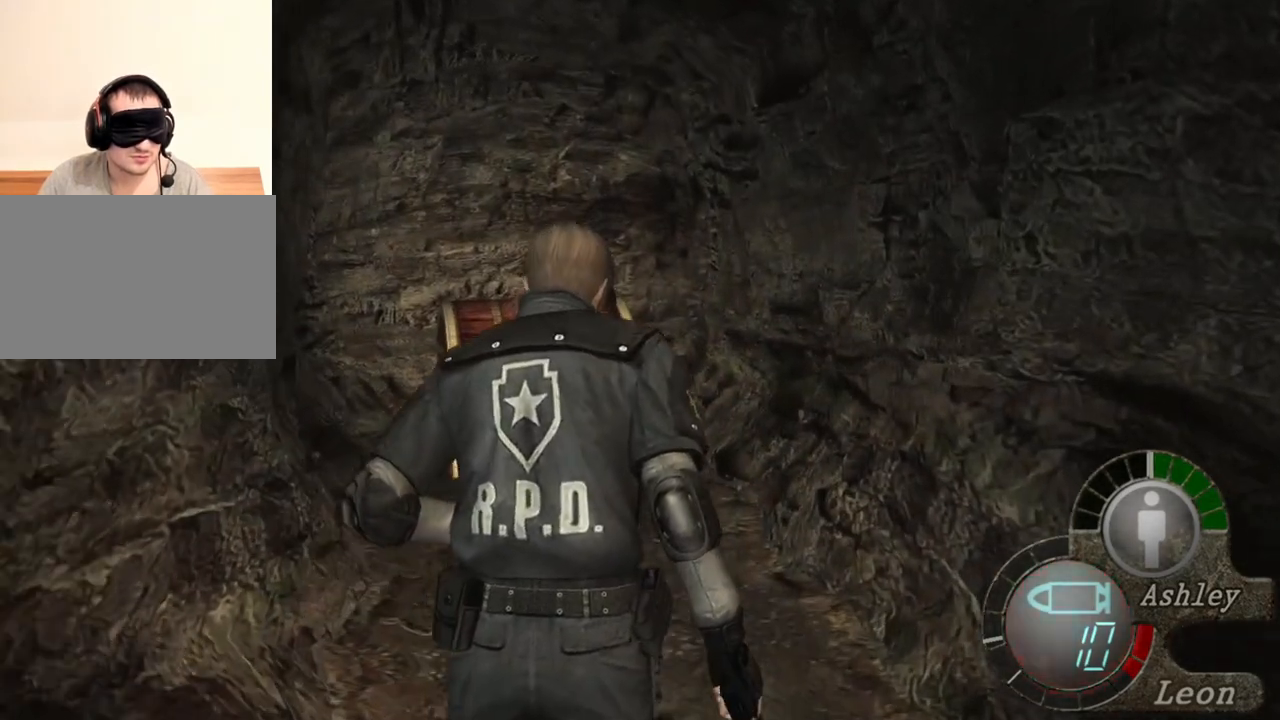
{"keys": ["e", "shift", "w"], "mouse": [], "events": [[100, "e", "up"], [167, "e", "down"], [234, "e", "up"], [334, "e", "down"]]}
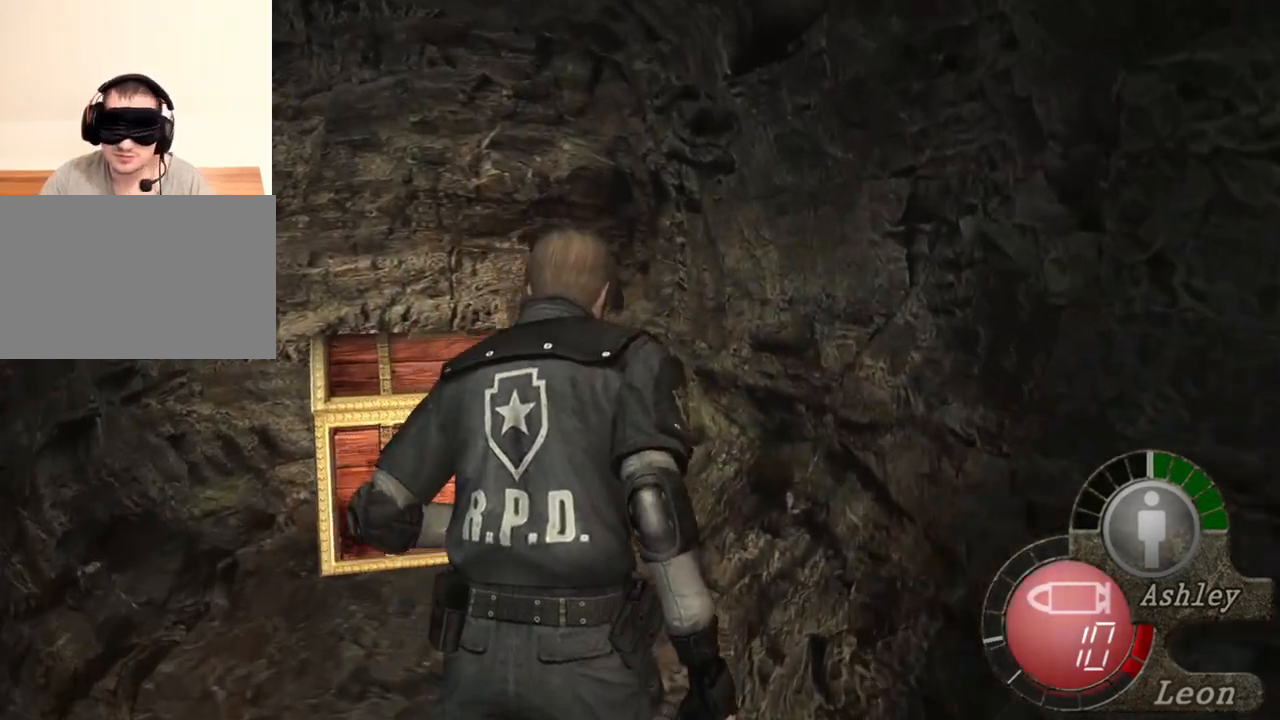
{"keys": ["e", "shift", "w"], "mouse": [], "events": [[200, "e", "up"], [267, "e", "down"], [334, "e", "up"], [434, "e", "down"]]}
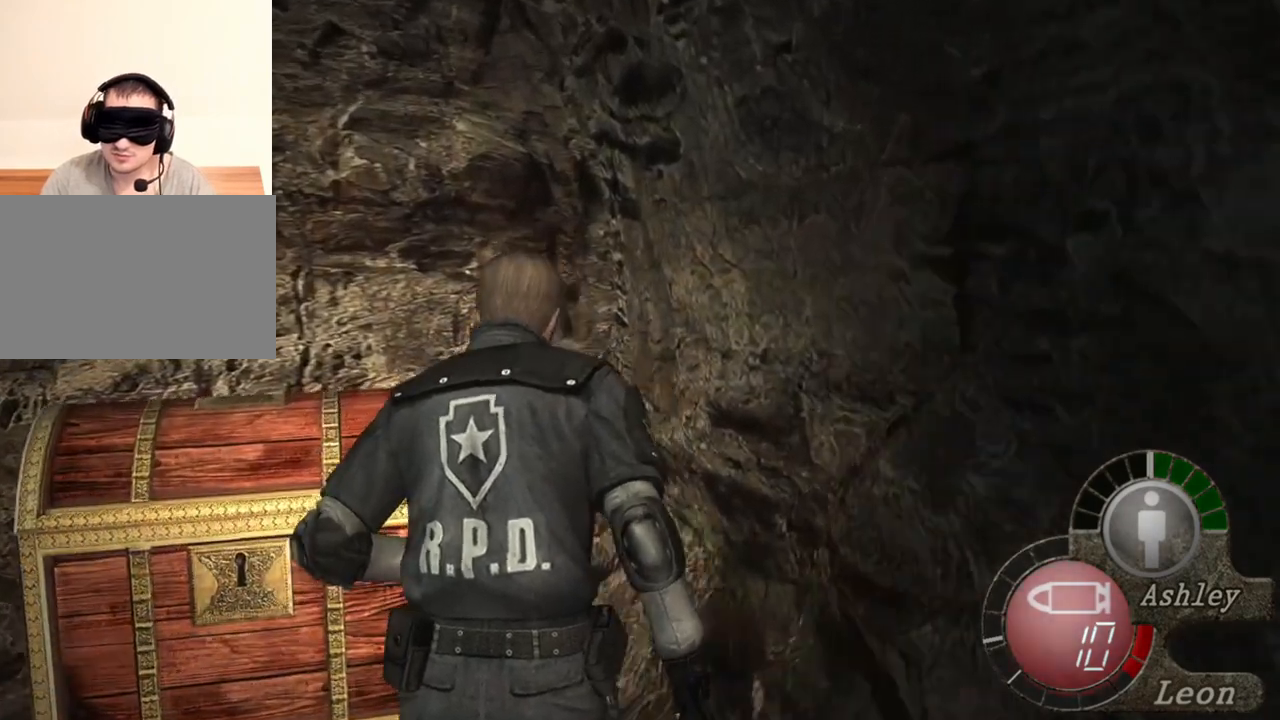
{"keys": ["e", "shift", "w"], "mouse": [], "events": [[67, "e", "up"], [134, "e", "down"], [200, "e", "up"], [300, "e", "down"], [400, "e", "up"], [434, "e", "down"]]}
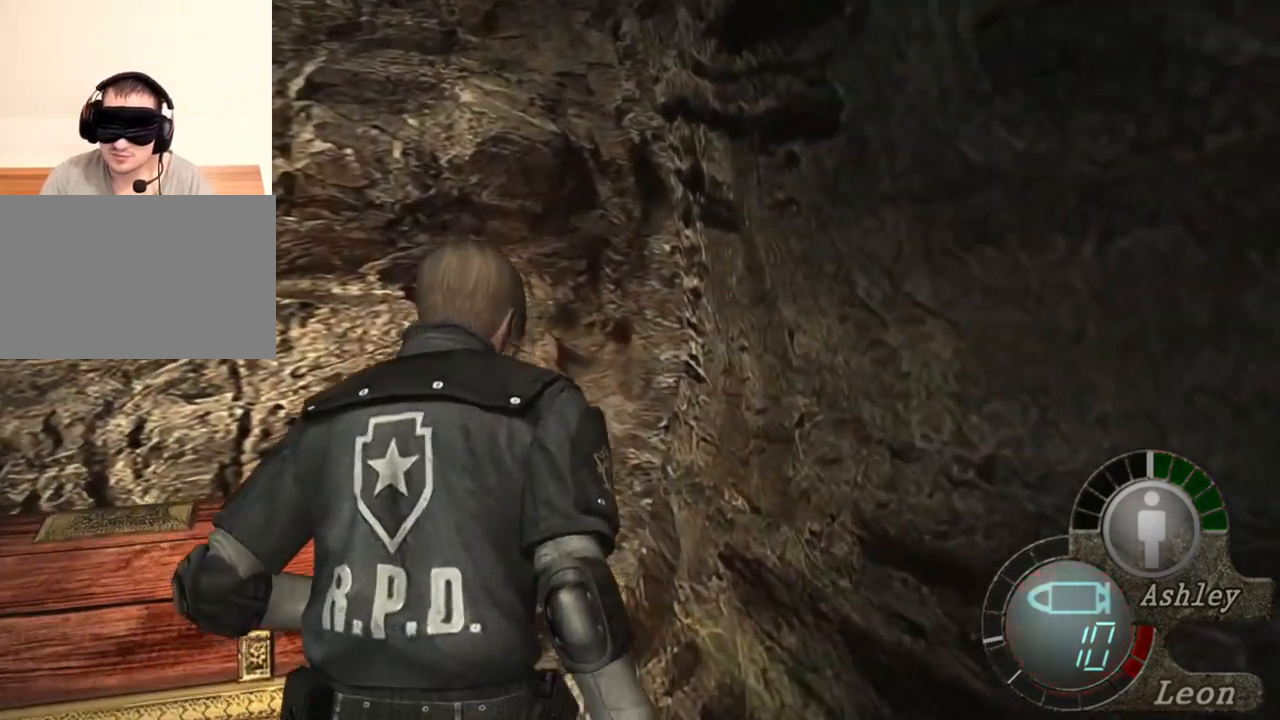
{"keys": ["e", "shift", "w"], "mouse": [], "events": [[34, "e", "up"], [134, "e", "down"], [234, "e", "up"], [467, "e", "down"]]}
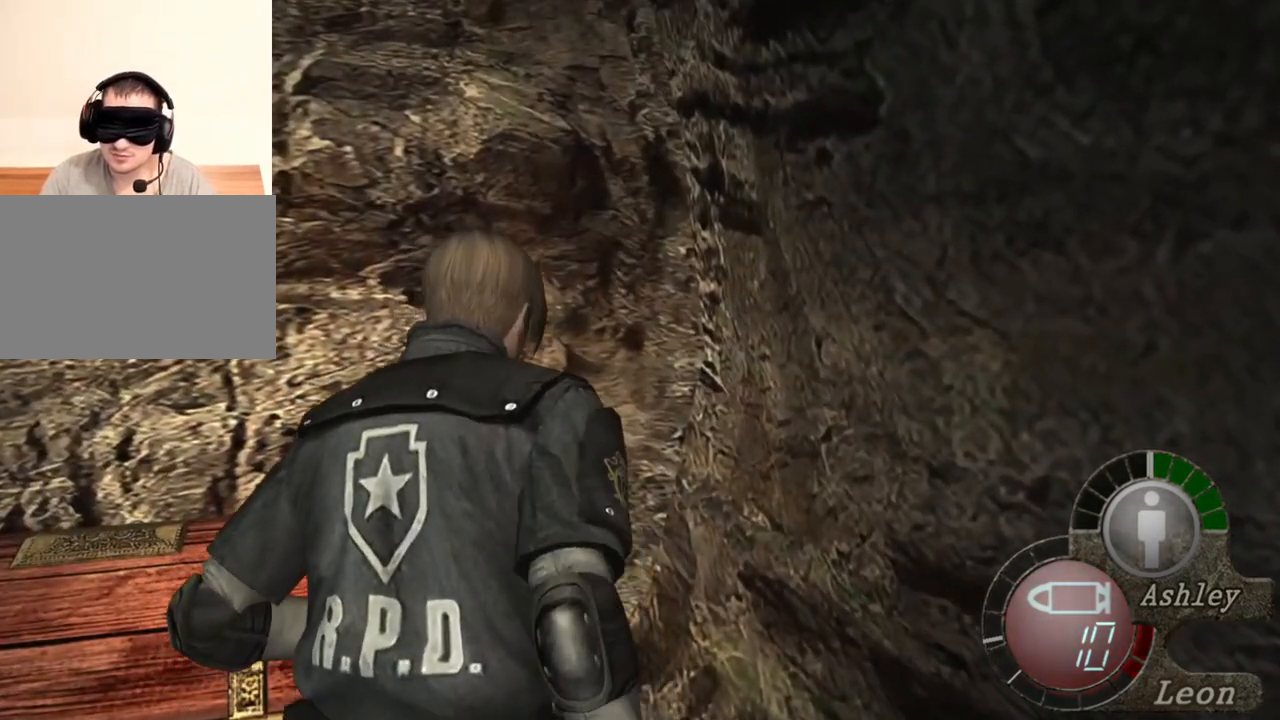
{"keys": ["shift", "w"], "mouse": [], "events": [[100, "e", "up"], [167, "e", "down"], [300, "e", "up"], [334, "e", "down"], [500, "e", "up"]]}
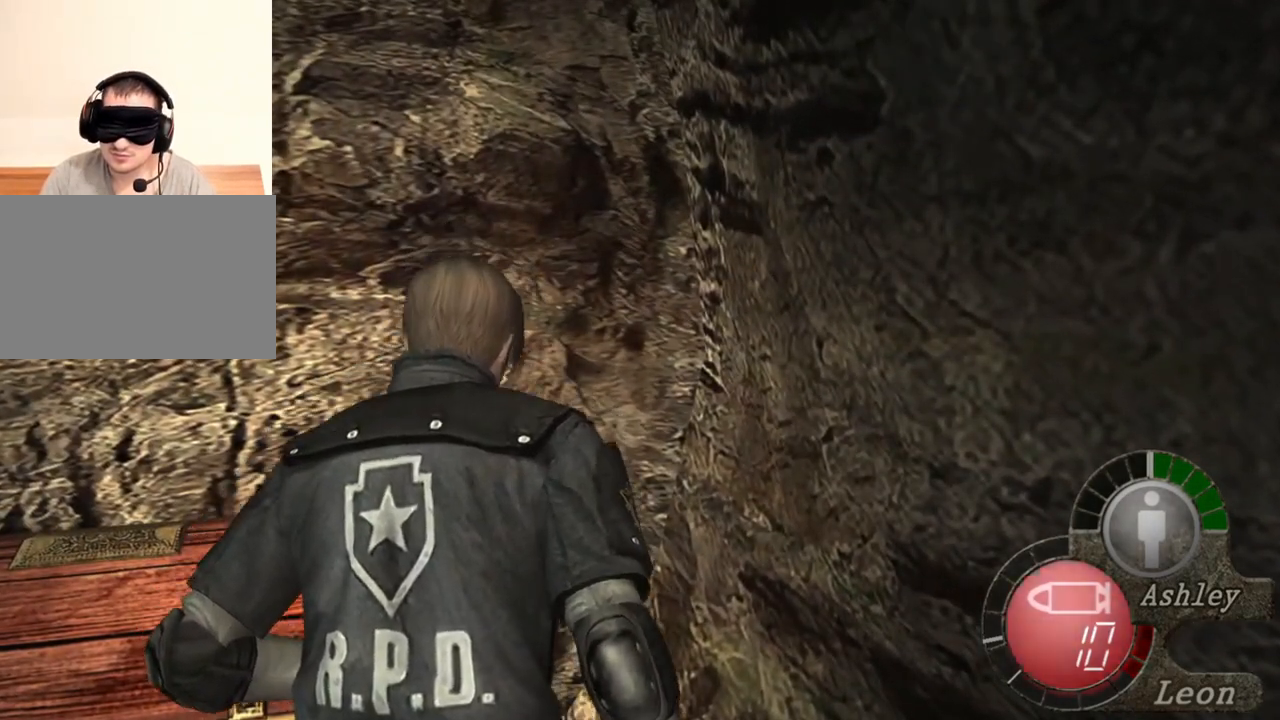
{"keys": ["shift", "w"], "mouse": [], "events": [[34, "e", "down"], [167, "e", "up"], [200, "a", "down"], [400, "a", "up"]]}
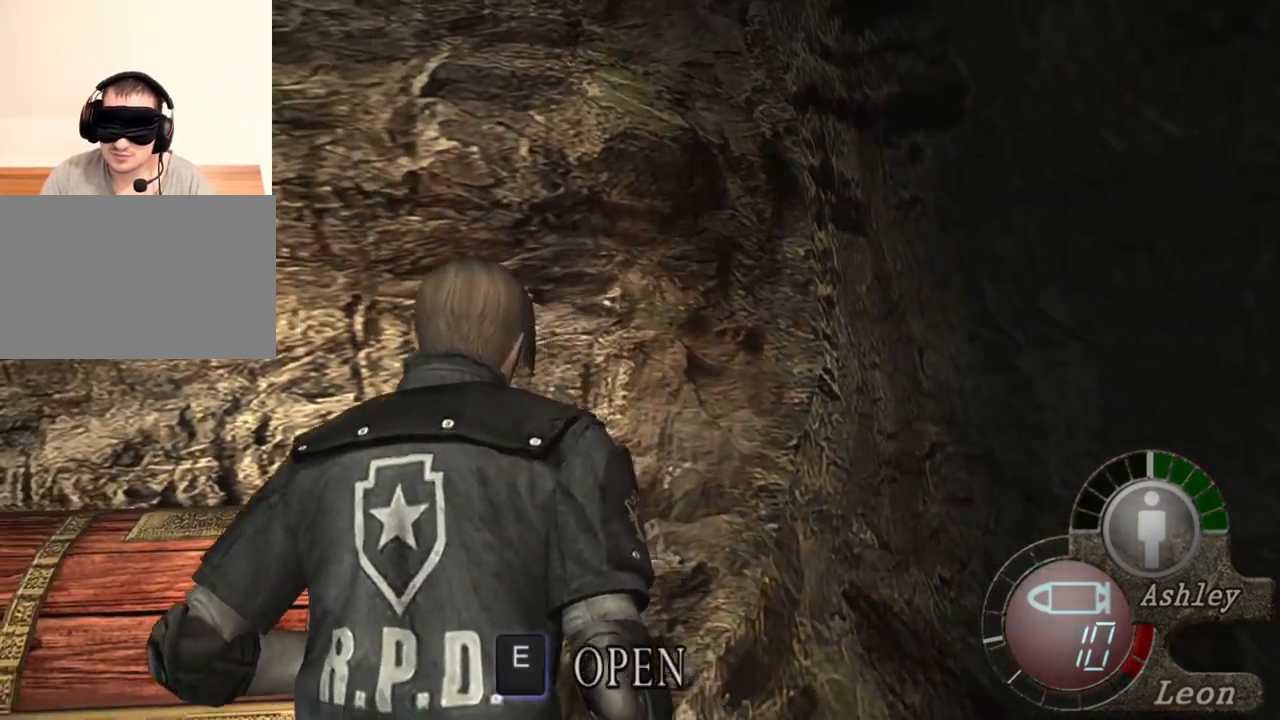
{"keys": ["e", "shift", "w"], "mouse": [], "events": [[34, "a", "down"], [200, "e", "down"], [234, "a", "up"], [267, "e", "up"], [367, "e", "down"], [467, "e", "up"], [500, "e", "down"]]}
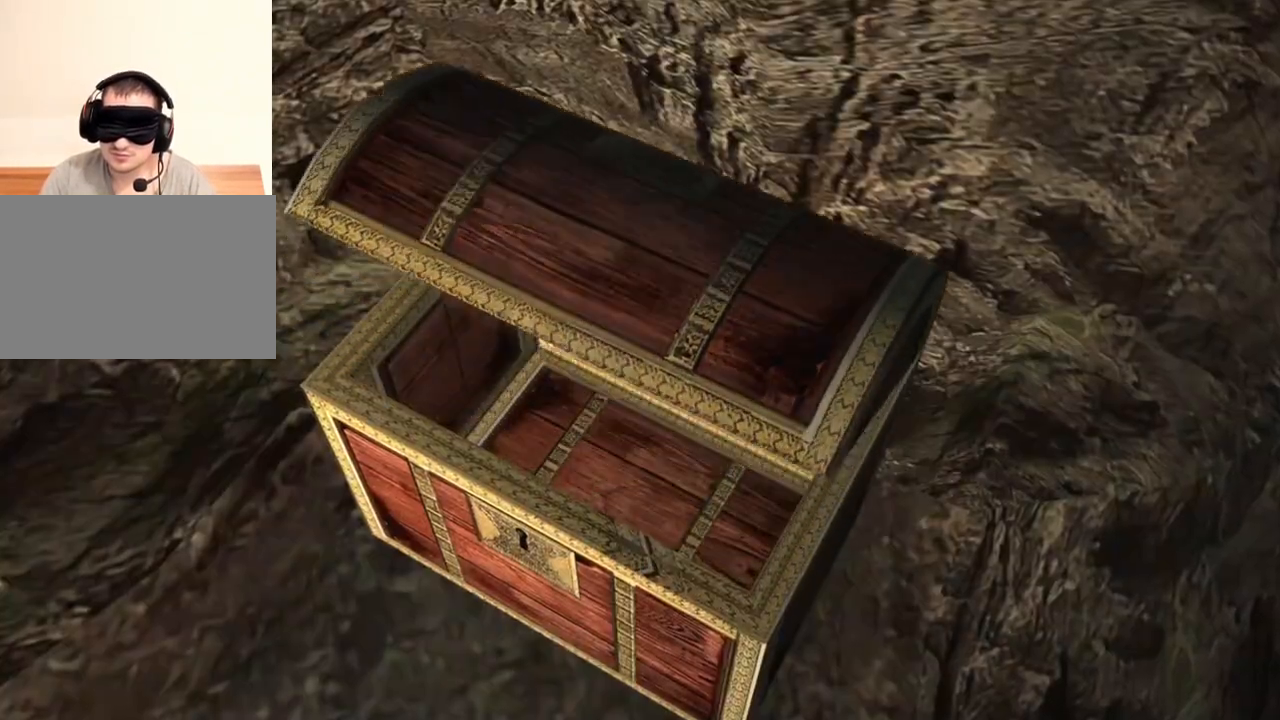
{"keys": [], "mouse": [], "events": [[100, "e", "up"], [367, "shift", "up"], [367, "w", "up"]]}
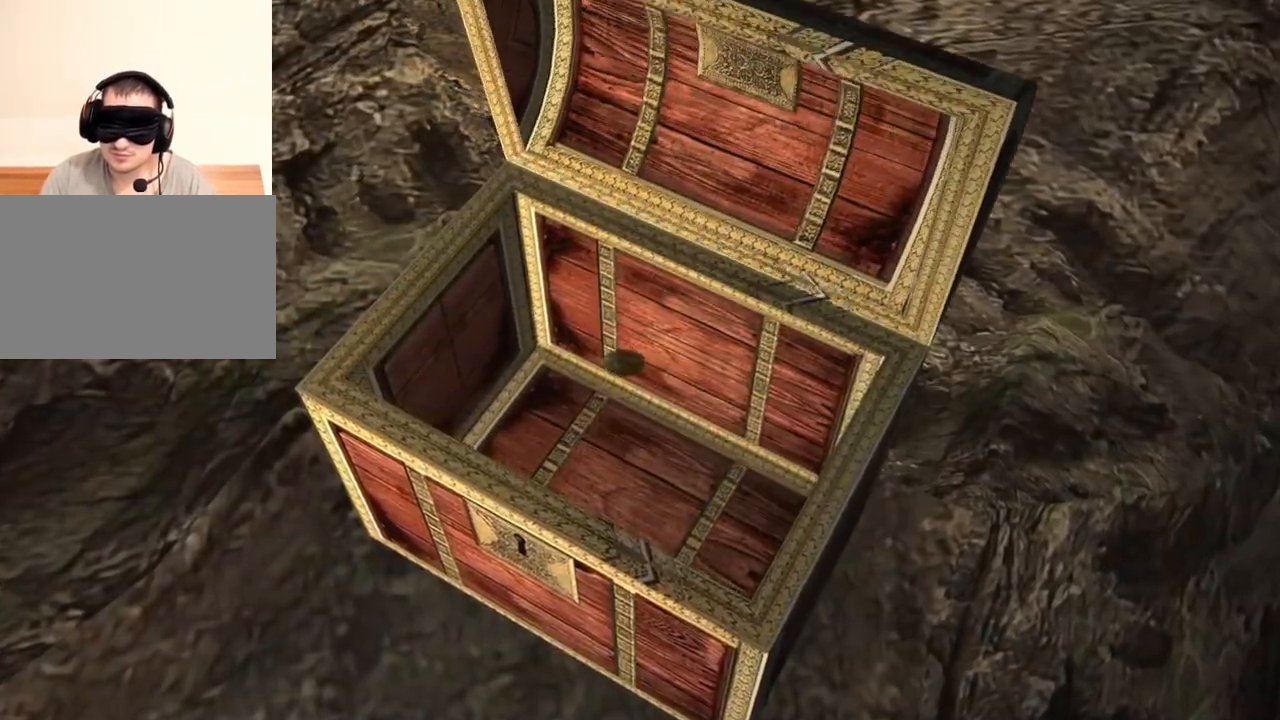
{"keys": ["e"], "mouse": [], "events": [[34, "e", "down"], [67, "e", "up"], [134, "e", "down"], [267, "e", "up"], [300, "e", "down"], [400, "e", "up"], [434, "e", "down"]]}
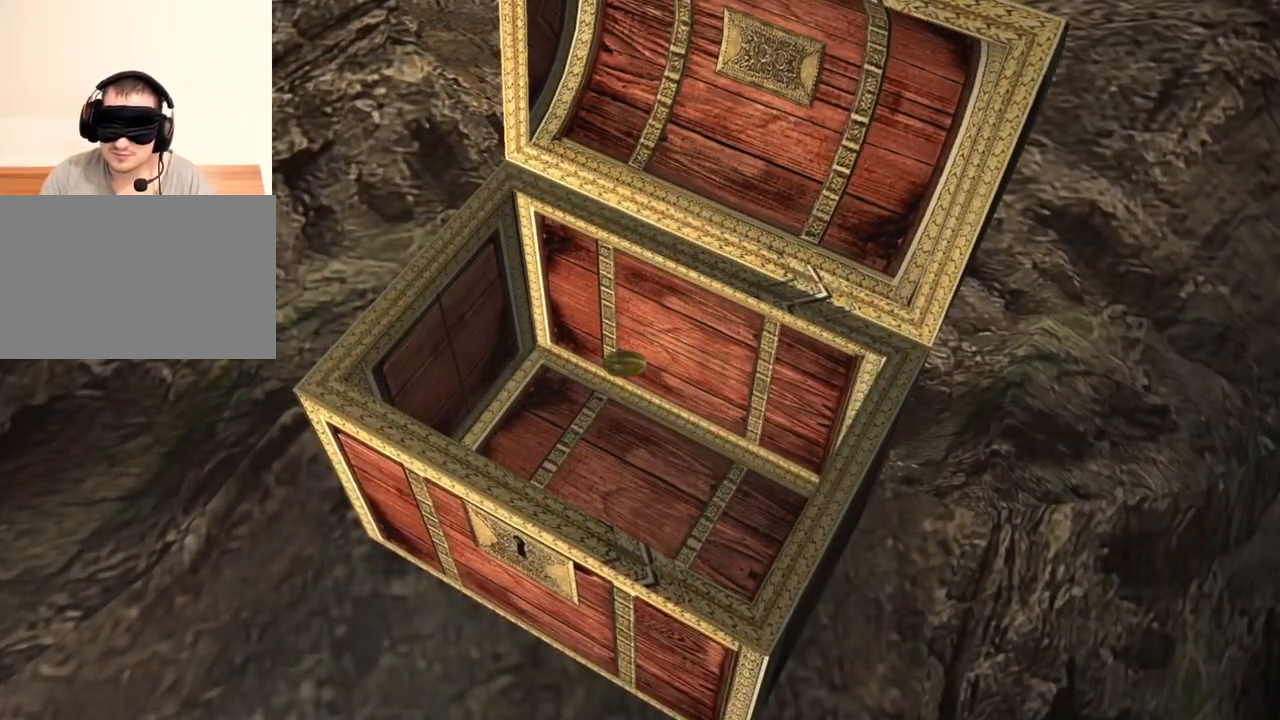
{"keys": ["e"], "mouse": [], "events": [[67, "e", "up"], [100, "e", "down"], [200, "e", "up"], [234, "e", "down"], [267, "e", "up"], [367, "e", "down"], [434, "e", "up"], [500, "e", "down"]]}
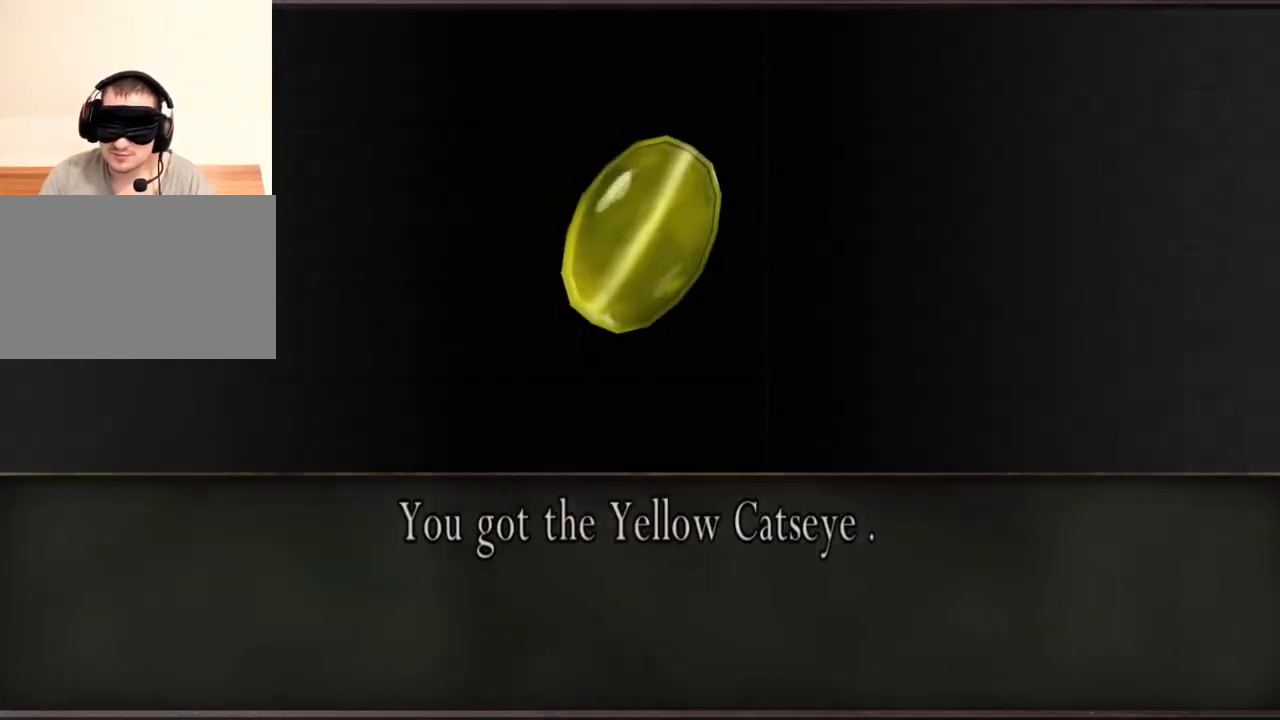
{"keys": ["e"], "mouse": [], "events": [[67, "e", "up"], [134, "e", "down"], [234, "e", "up"], [467, "e", "down"]]}
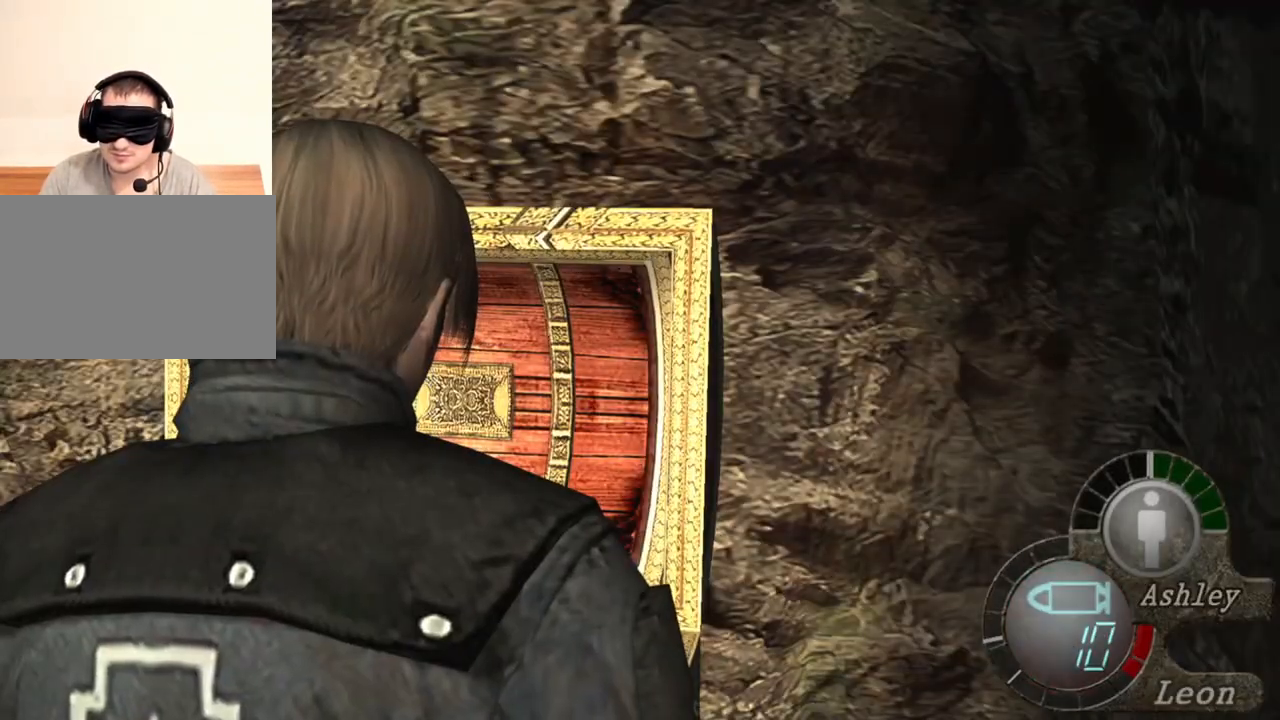
{"keys": [], "mouse": [], "events": [[100, "e", "up"], [300, "tab", "down"], [400, "tab", "up"]]}
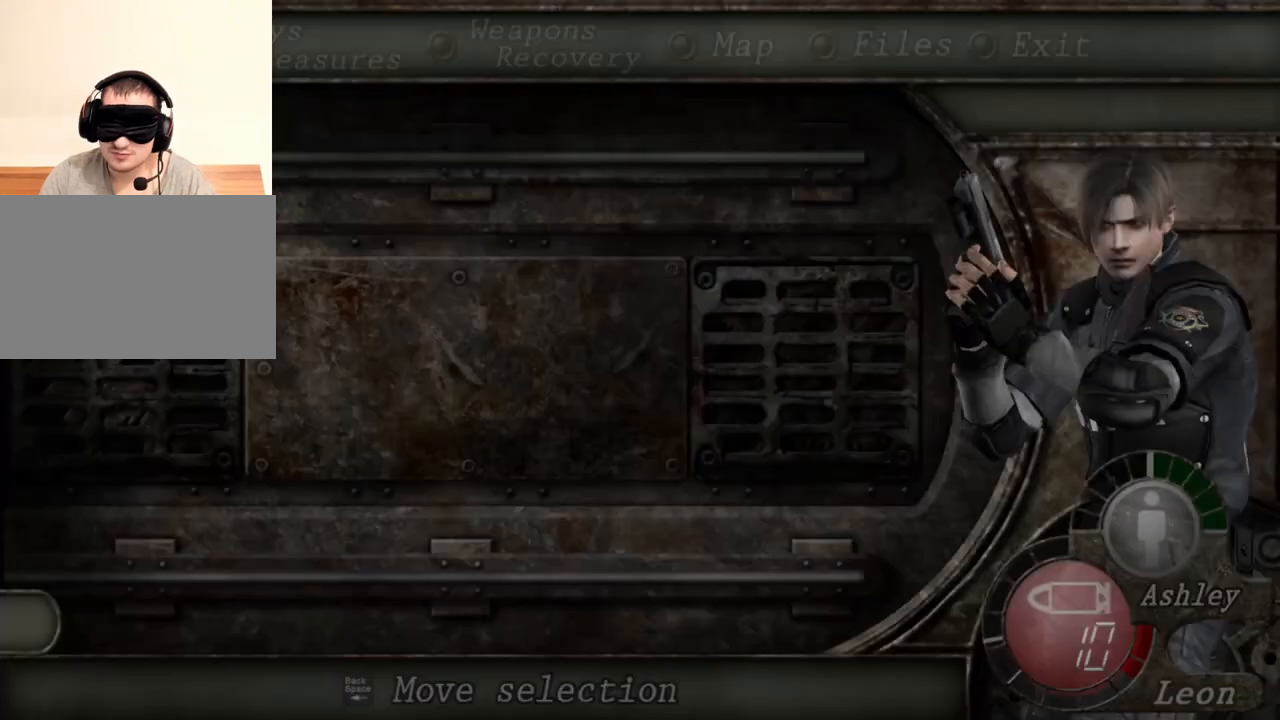
{"keys": ["e"], "mouse": [], "events": [[334, "w", "down"], [434, "w", "up"], [467, "e", "down"]]}
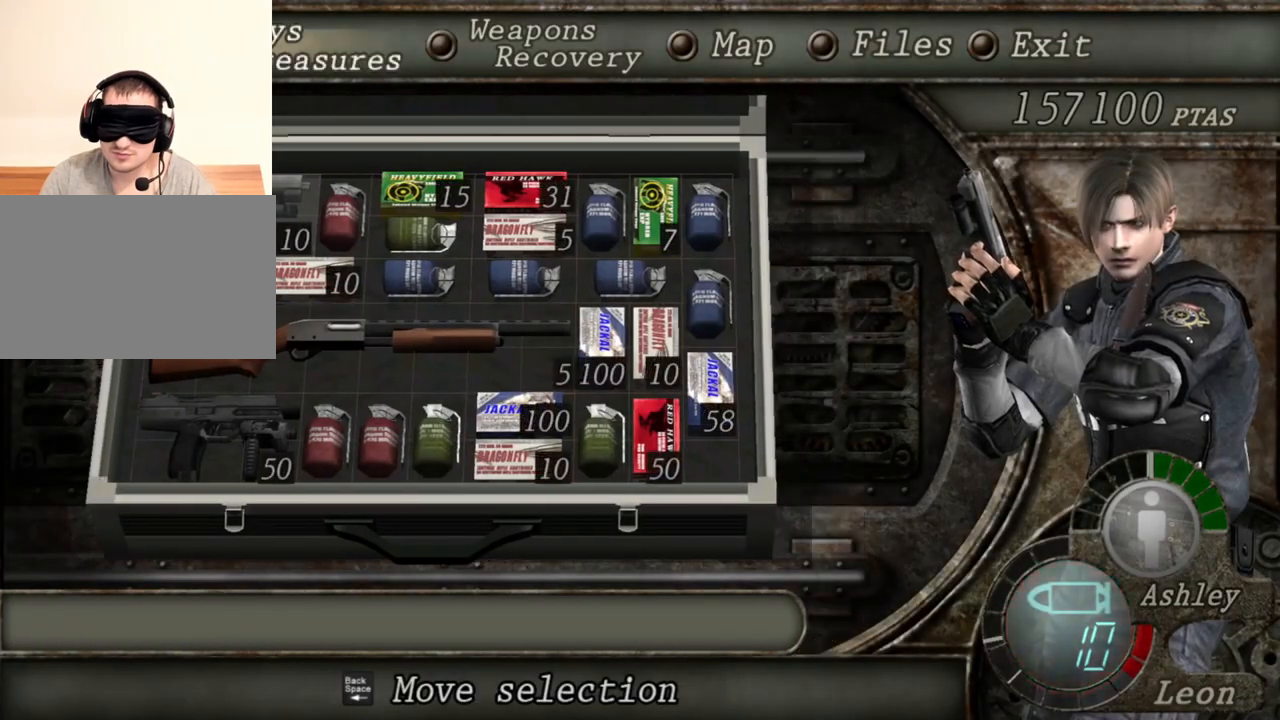
{"keys": [], "mouse": [], "events": [[34, "e", "up"]]}
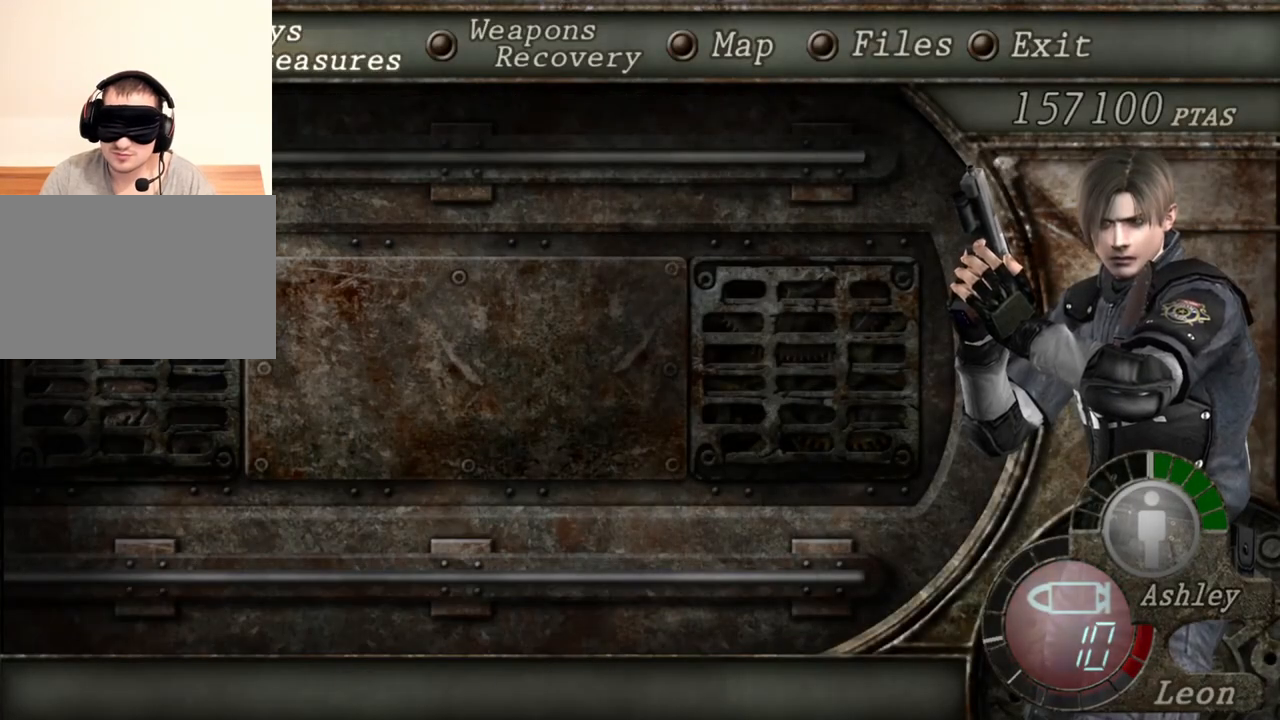
{"keys": [], "mouse": [], "events": []}